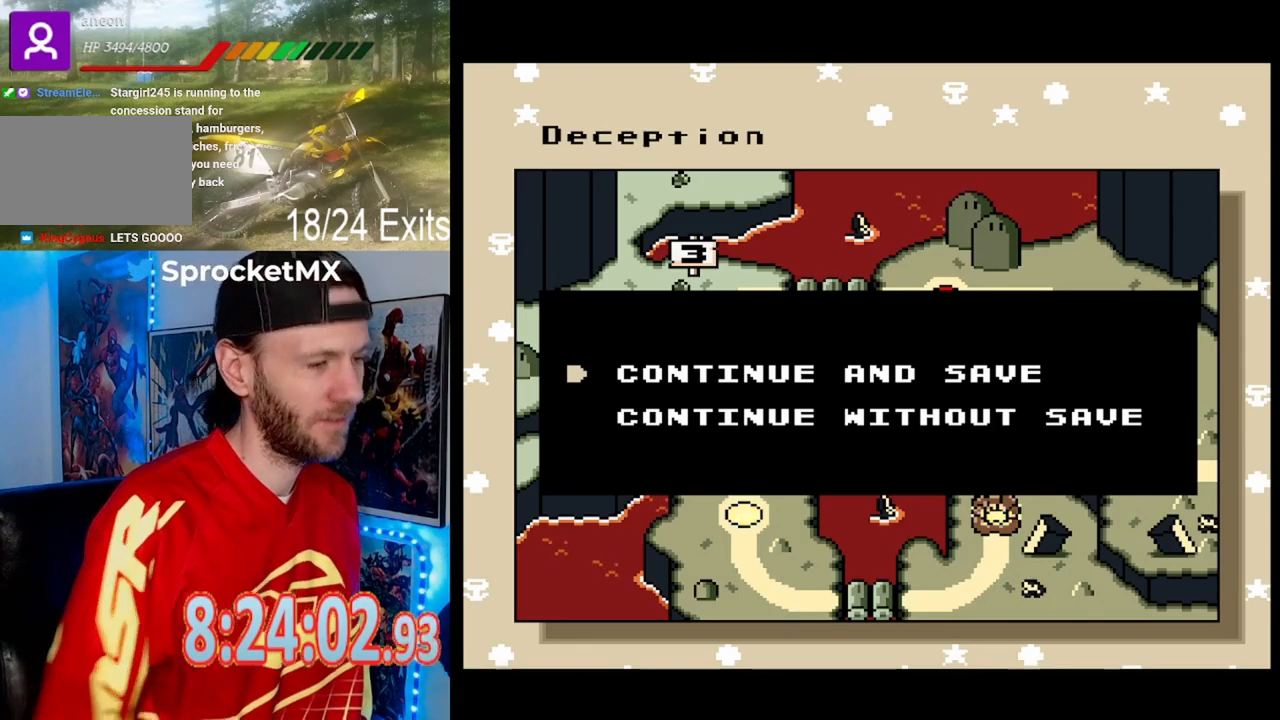
Gameplay with a controller (Nintendo layout); each line is a JSON object with the inputs held at the frame after it. "events" lists button and stick changes between this image and that frame as [ms after this image, input, new state], when the widget could be followed in between. Not read: L1 L3 R1 R3.
{"buttons": [], "events": [[200, "B", "down"], [300, "B", "up"]]}
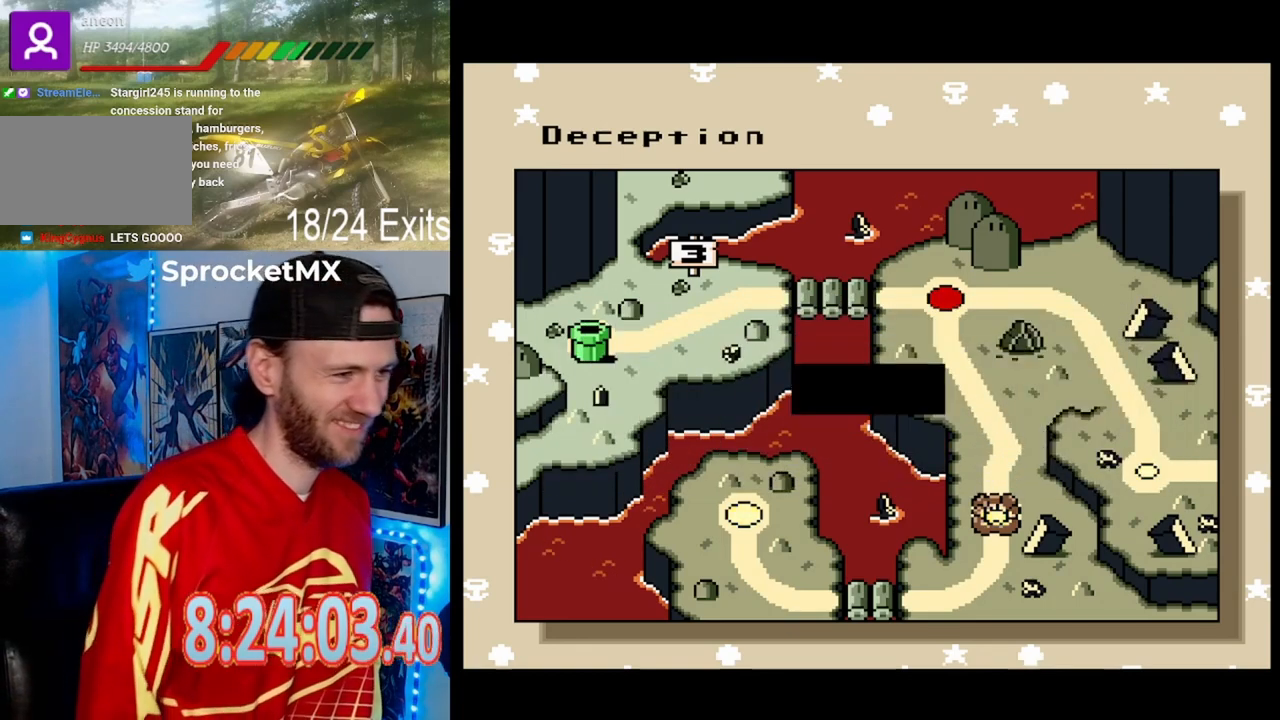
{"buttons": [], "events": []}
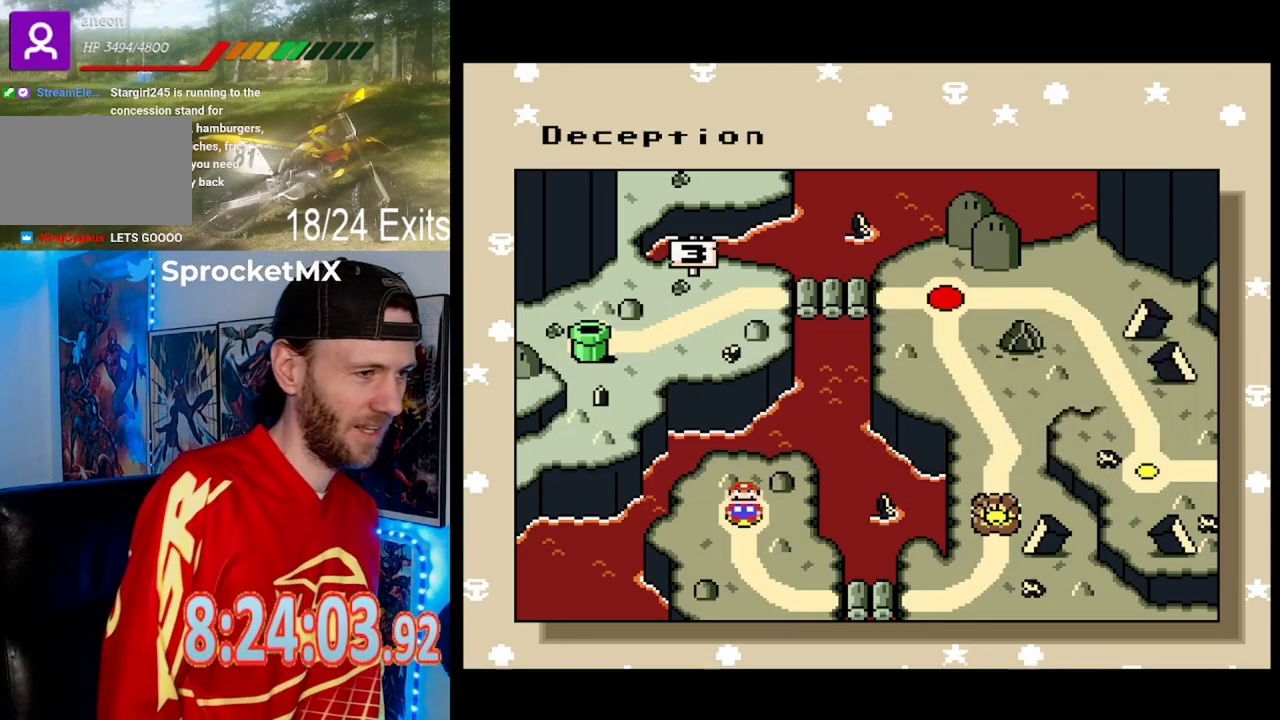
{"buttons": ["B"], "events": [[400, "B", "down"]]}
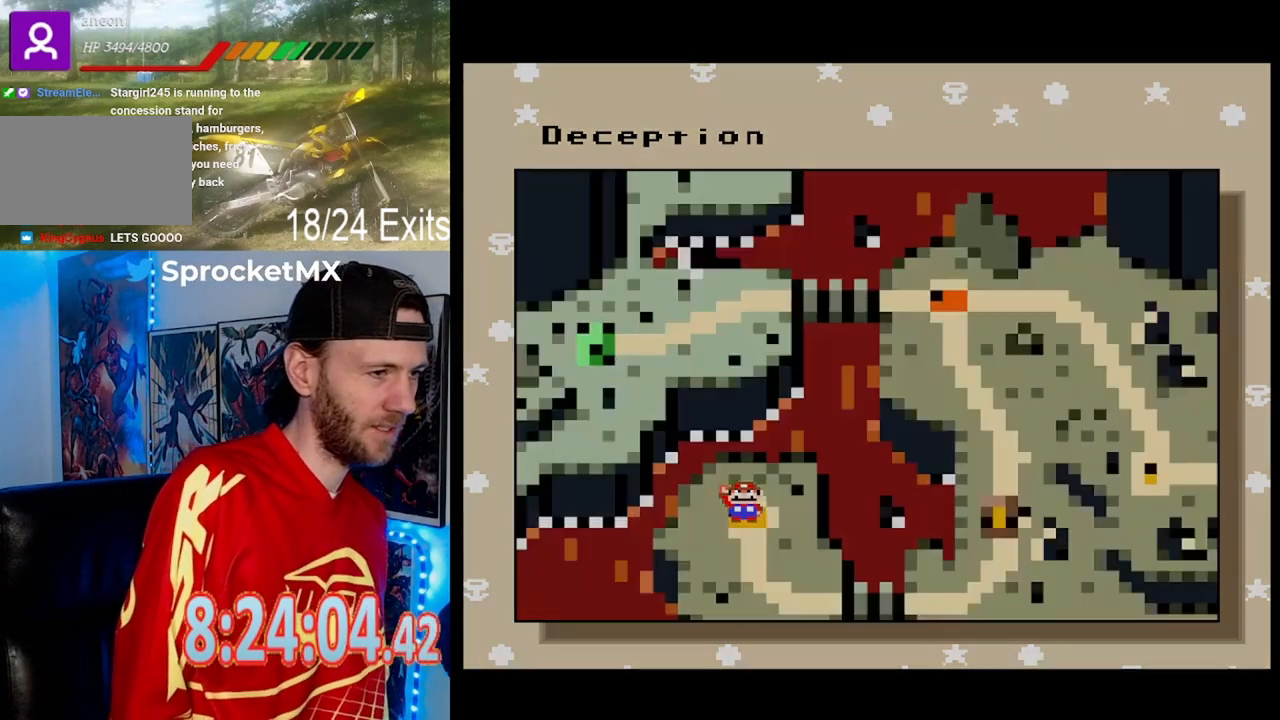
{"buttons": [], "events": [[33, "B", "up"]]}
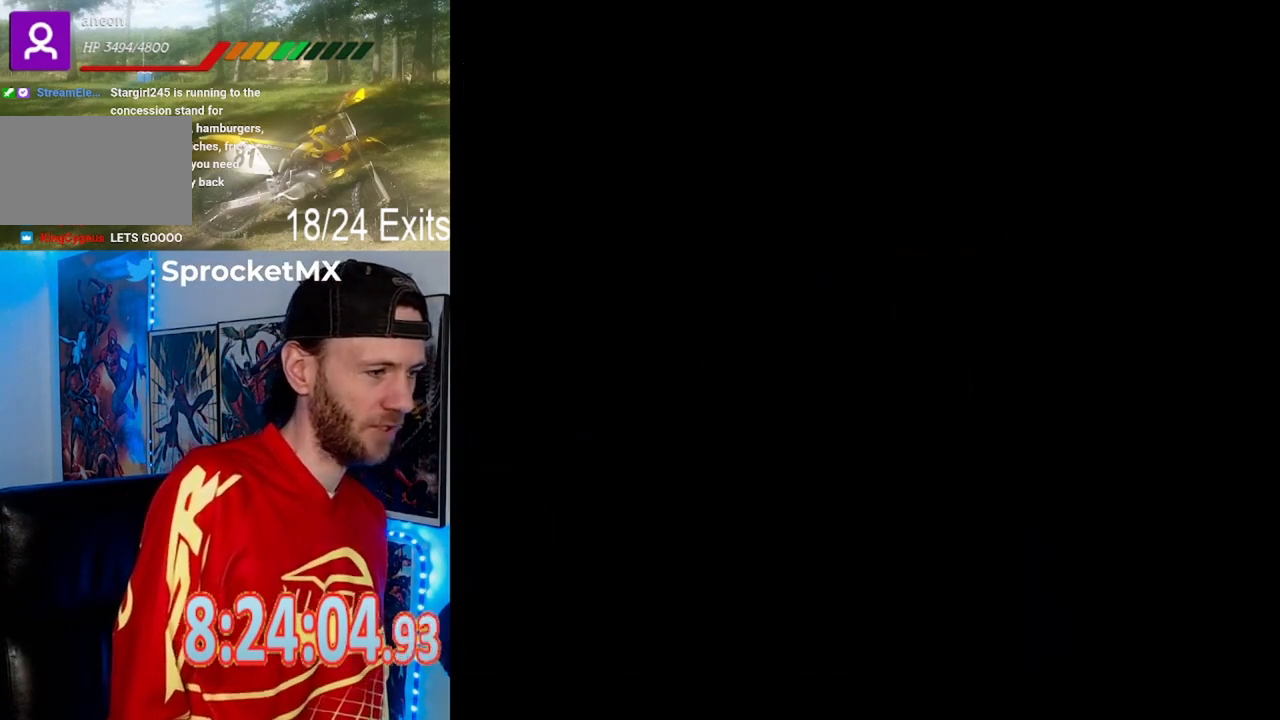
{"buttons": [], "events": []}
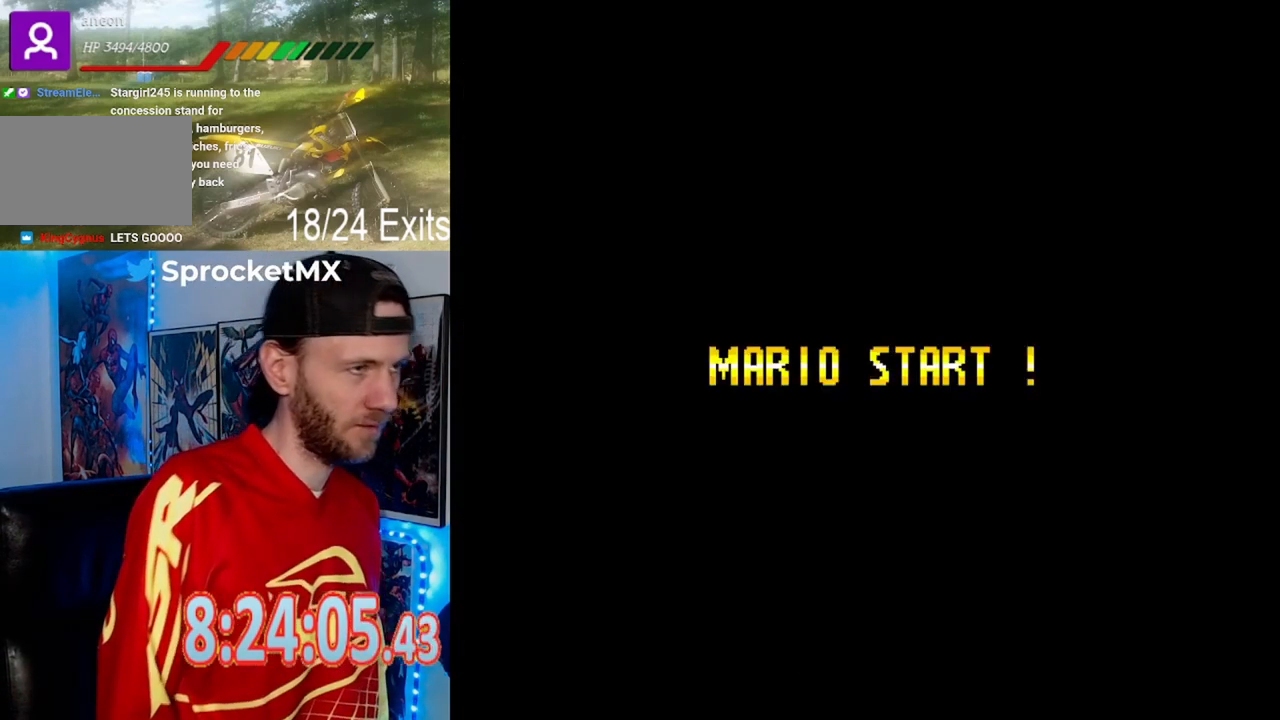
{"buttons": [], "events": []}
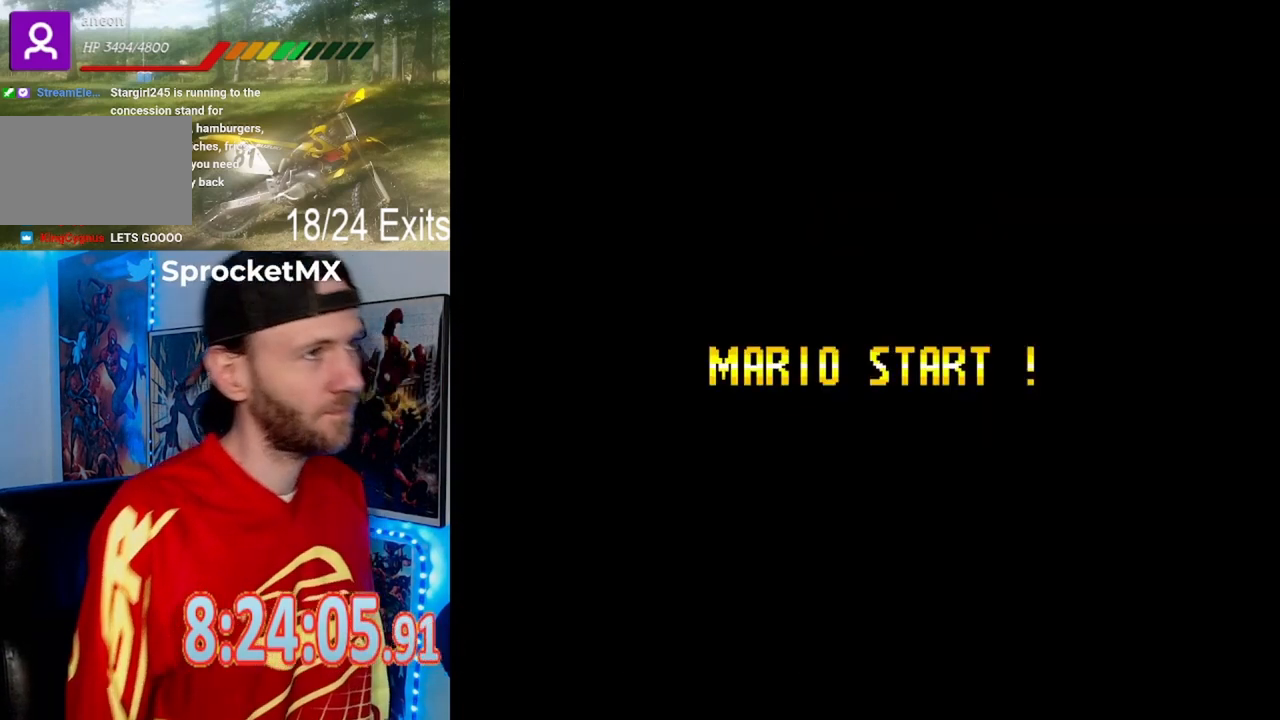
{"buttons": [], "events": []}
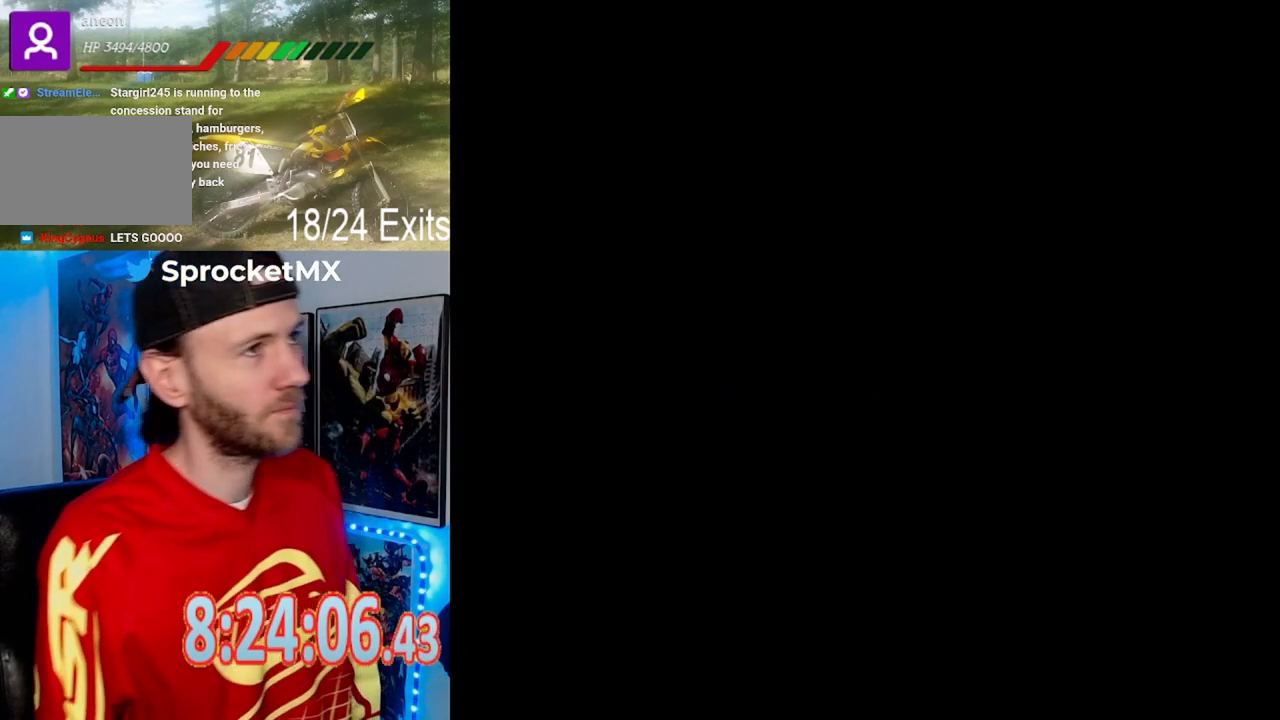
{"buttons": [], "events": []}
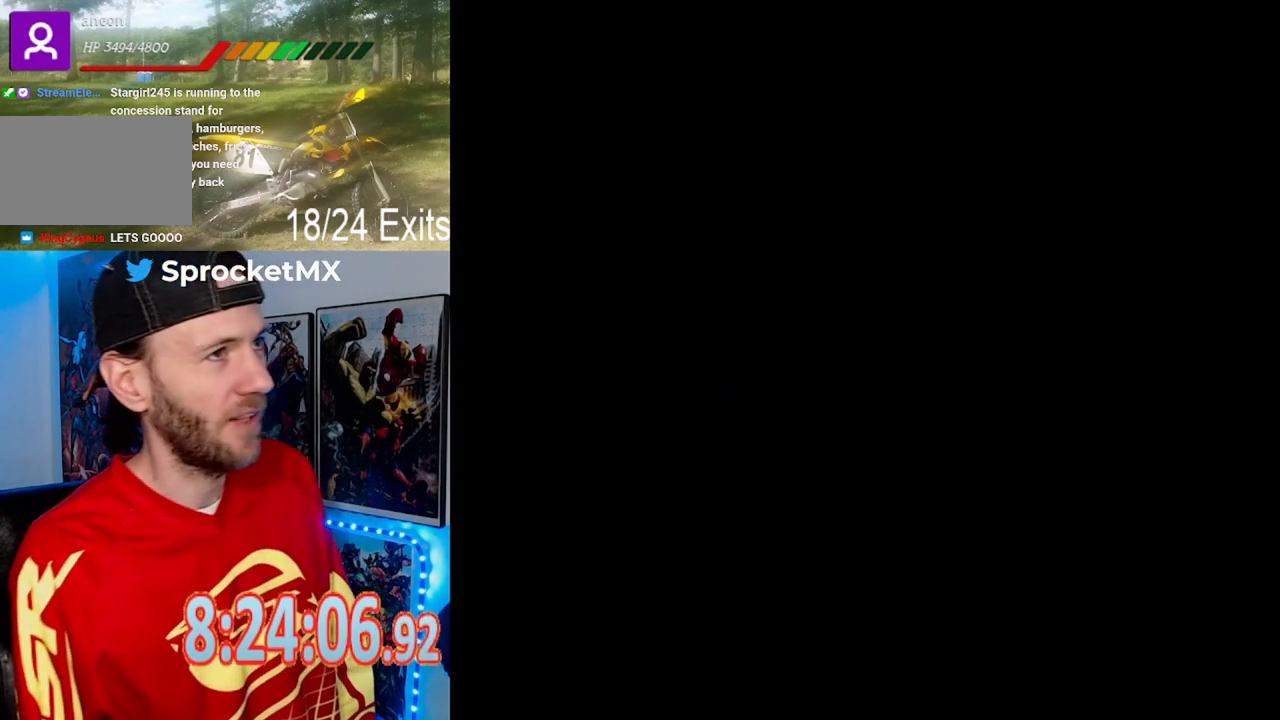
{"buttons": [], "events": []}
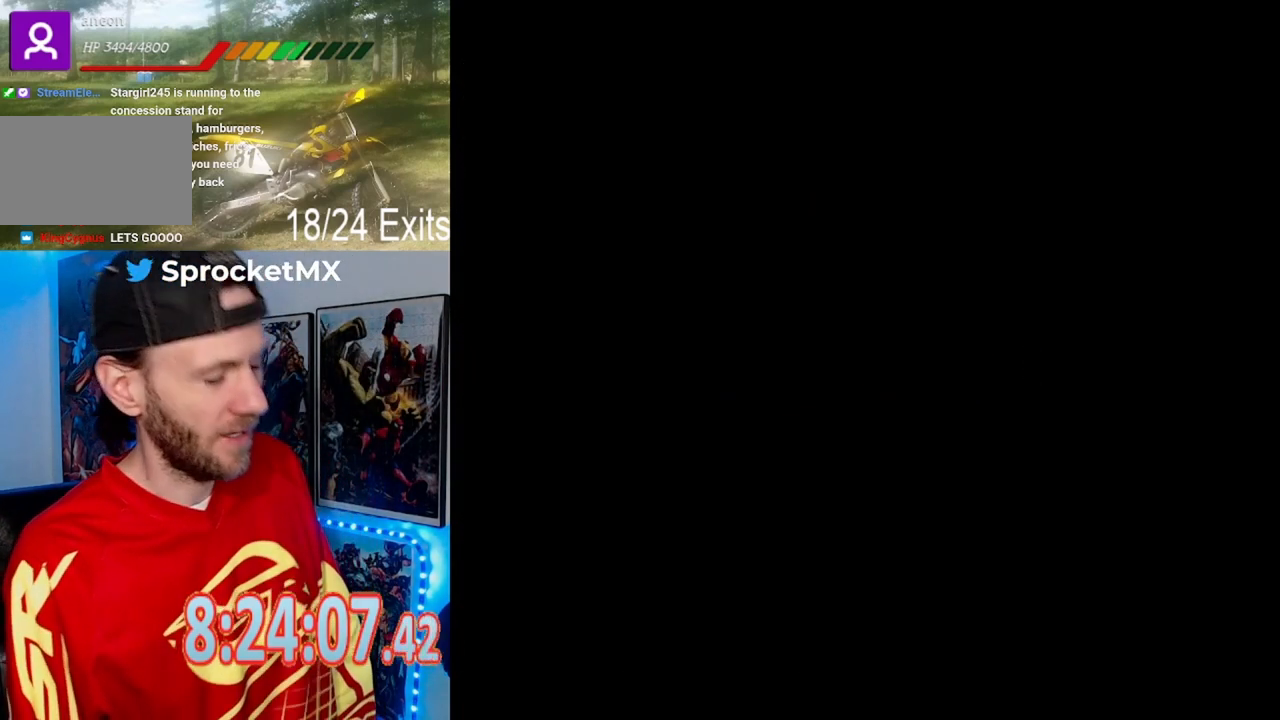
{"buttons": [], "events": []}
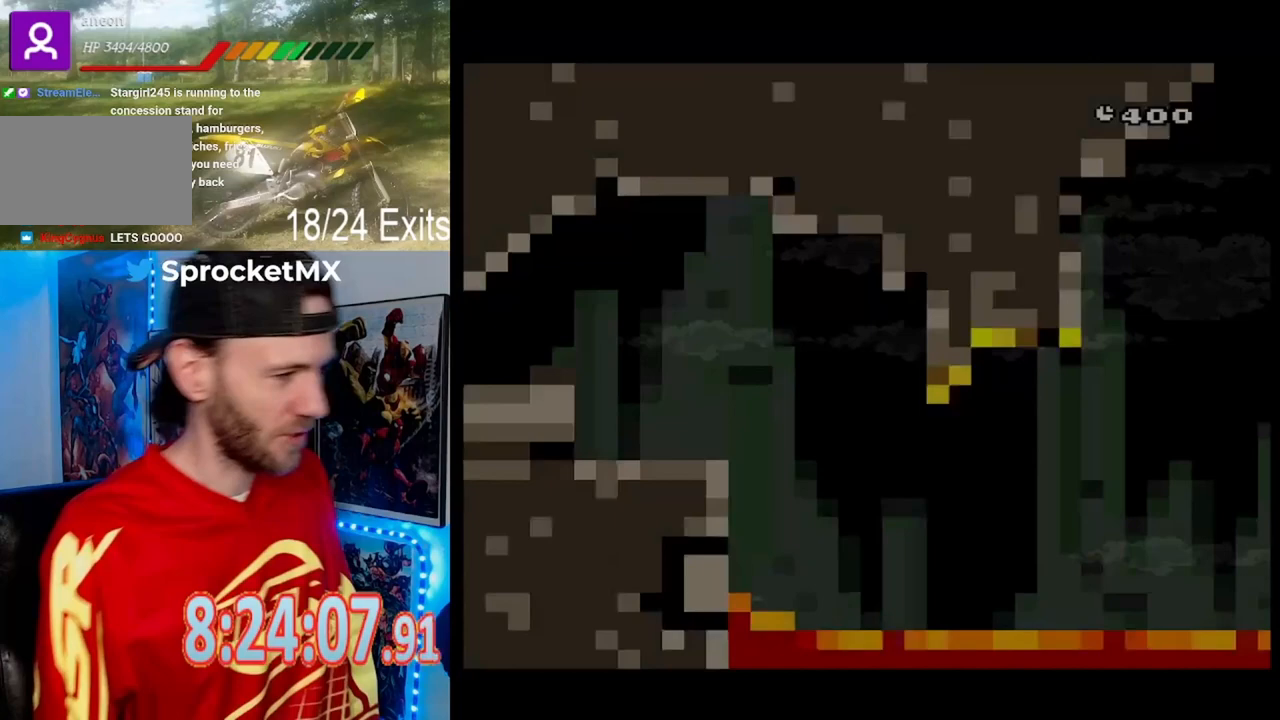
{"buttons": ["Y"], "events": [[367, "Y", "down"]]}
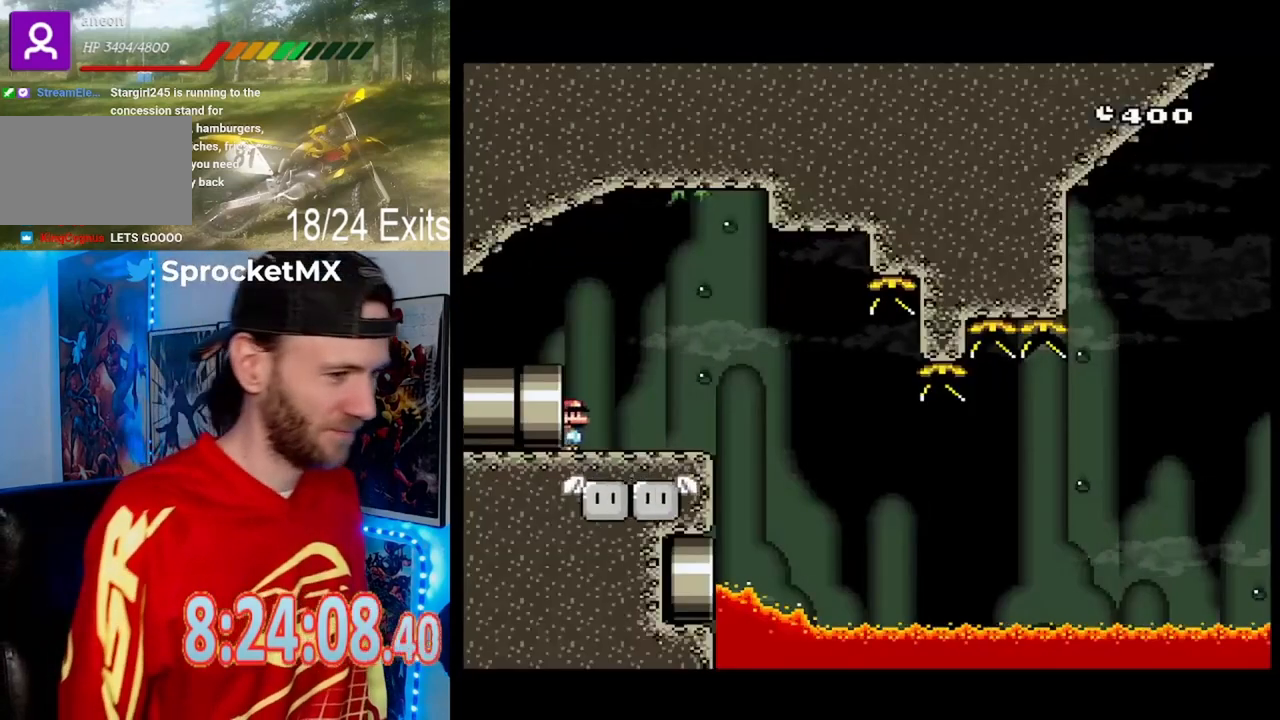
{"buttons": ["B", "Y", "DPAD_RIGHT"], "events": [[333, "DPAD_RIGHT", "down"], [467, "B", "down"]]}
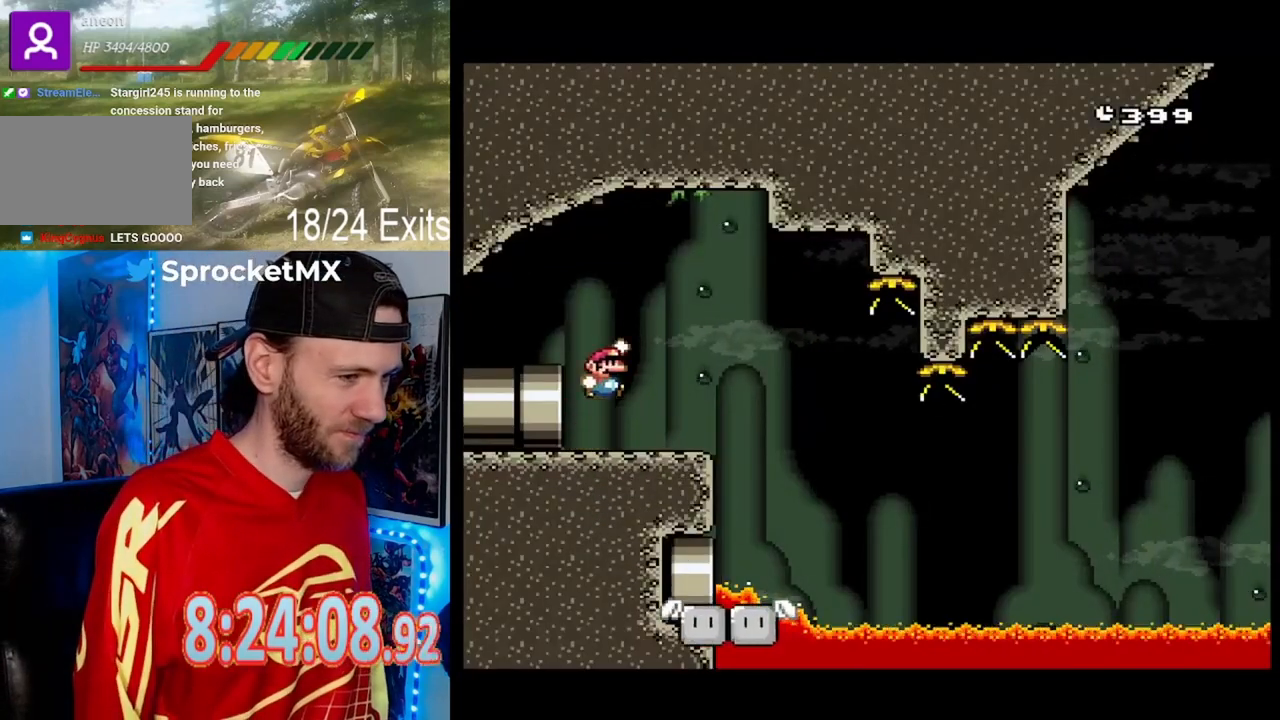
{"buttons": ["B", "Y", "DPAD_RIGHT"], "events": [[67, "B", "up"], [167, "B", "down"]]}
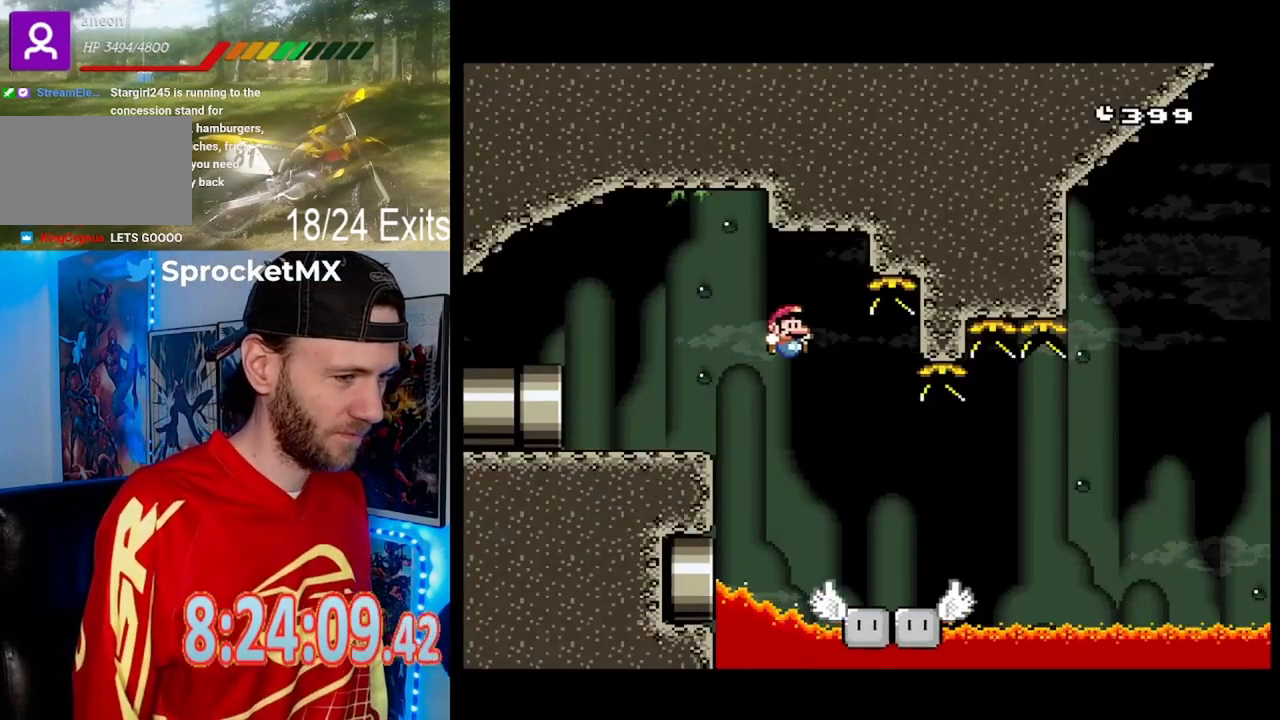
{"buttons": ["Y"], "events": [[300, "DPAD_RIGHT", "up"], [400, "B", "up"], [400, "DPAD_LEFT", "down"], [500, "DPAD_LEFT", "up"]]}
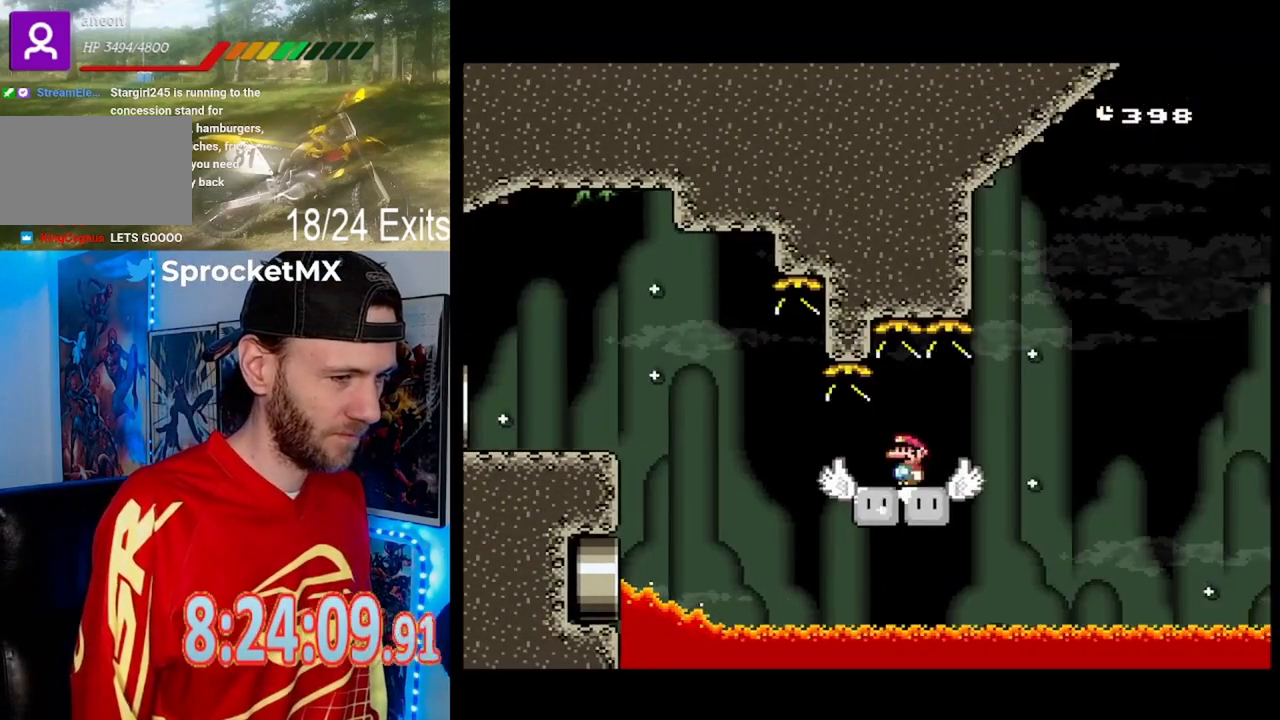
{"buttons": ["Y"], "events": []}
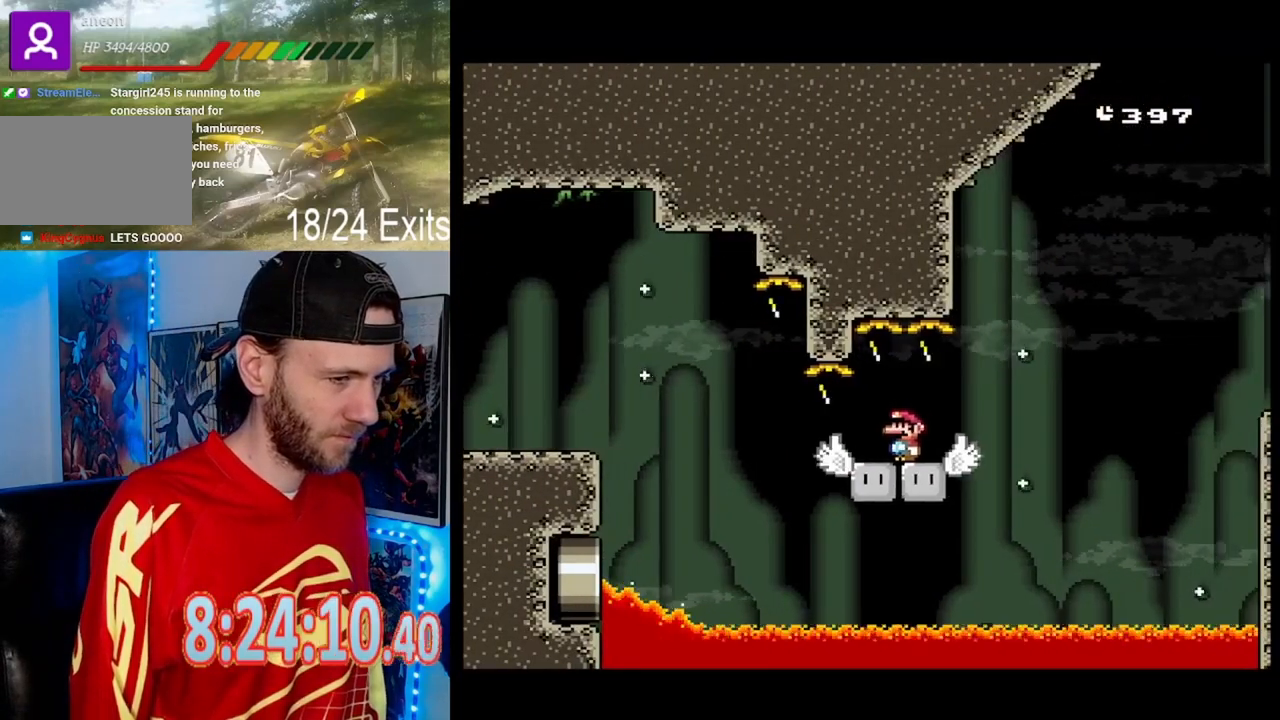
{"buttons": ["Y"], "events": []}
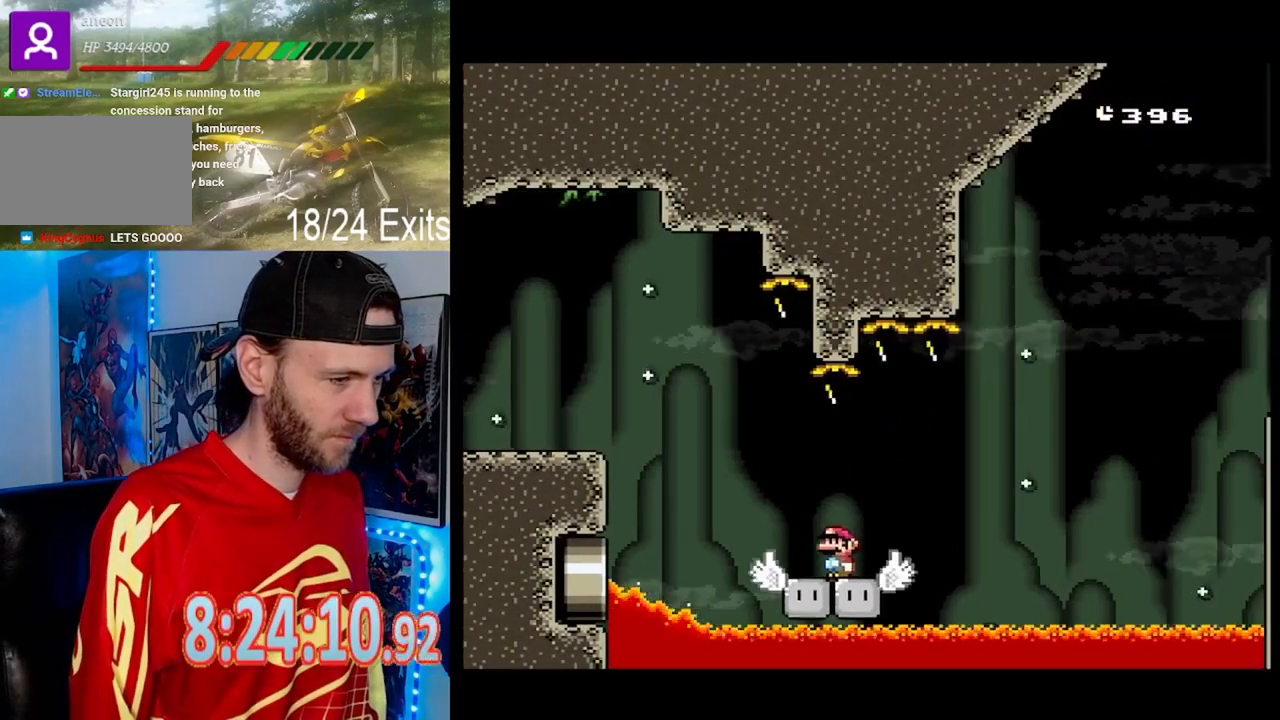
{"buttons": ["Y"], "events": [[133, "DPAD_LEFT", "down"], [233, "DPAD_LEFT", "up"]]}
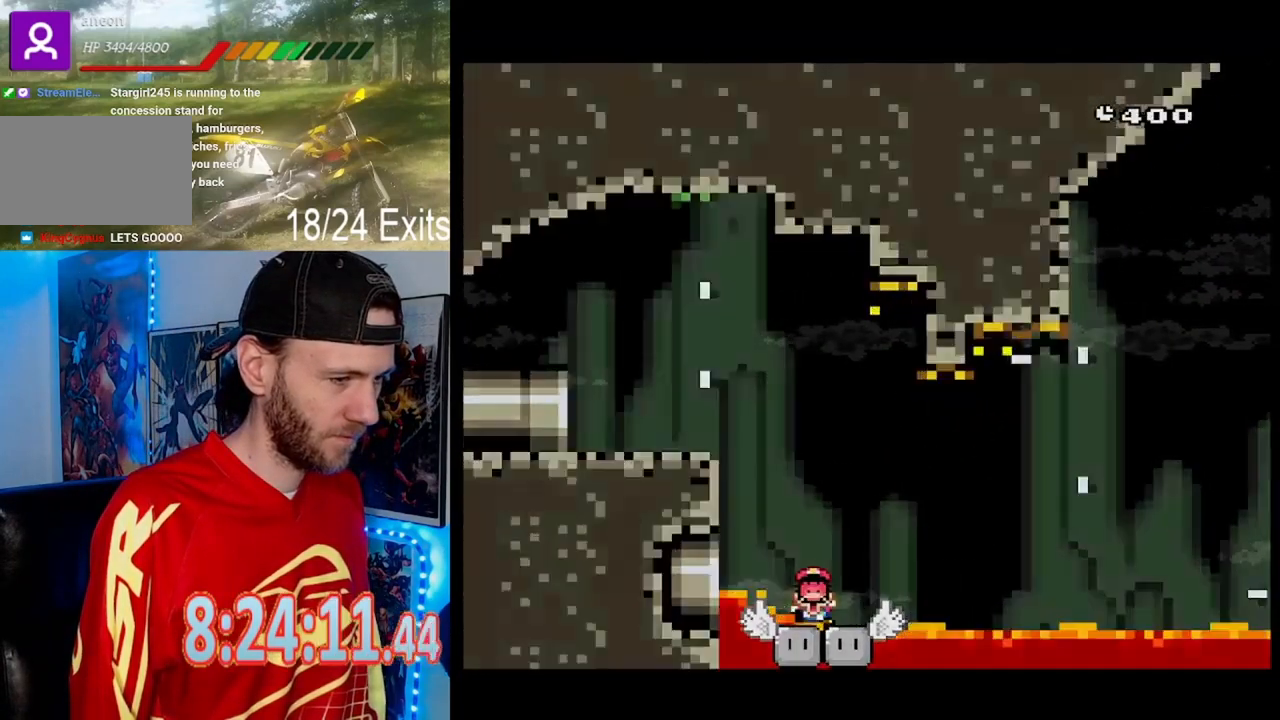
{"buttons": ["Y"], "events": [[167, "DPAD_LEFT", "down"], [267, "DPAD_LEFT", "up"]]}
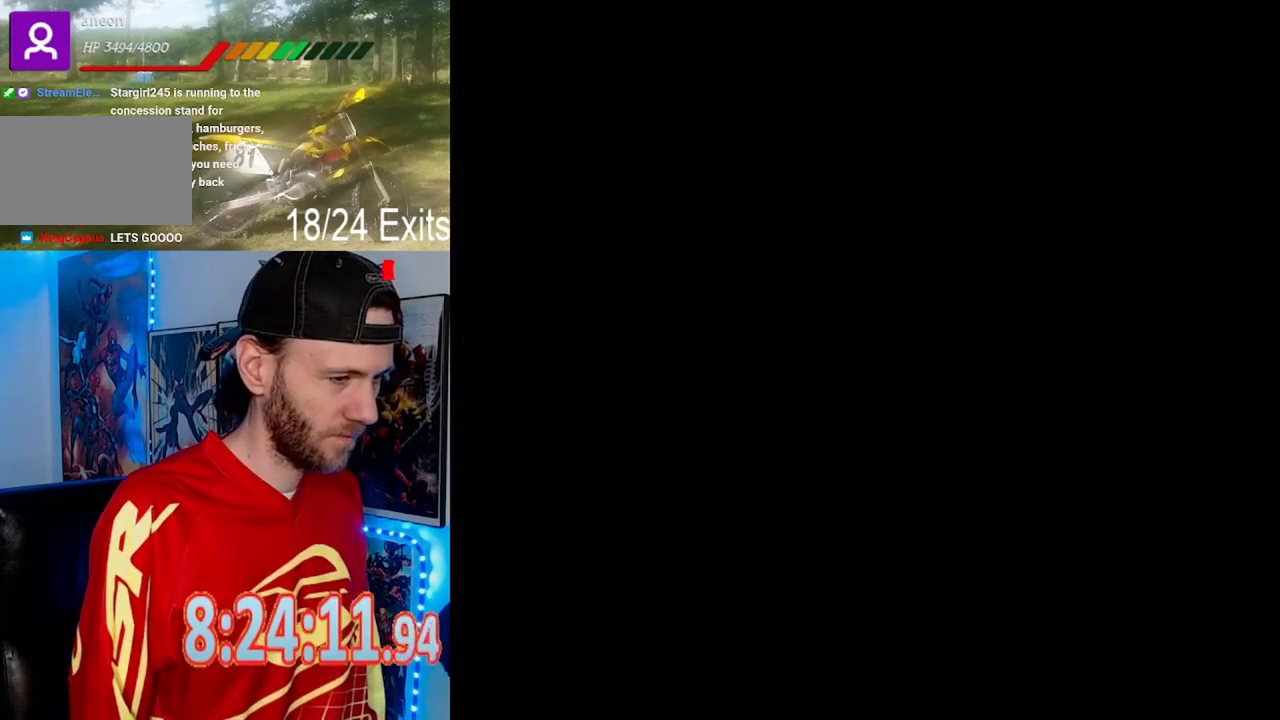
{"buttons": ["Y"], "events": [[300, "B", "down"], [433, "B", "up"]]}
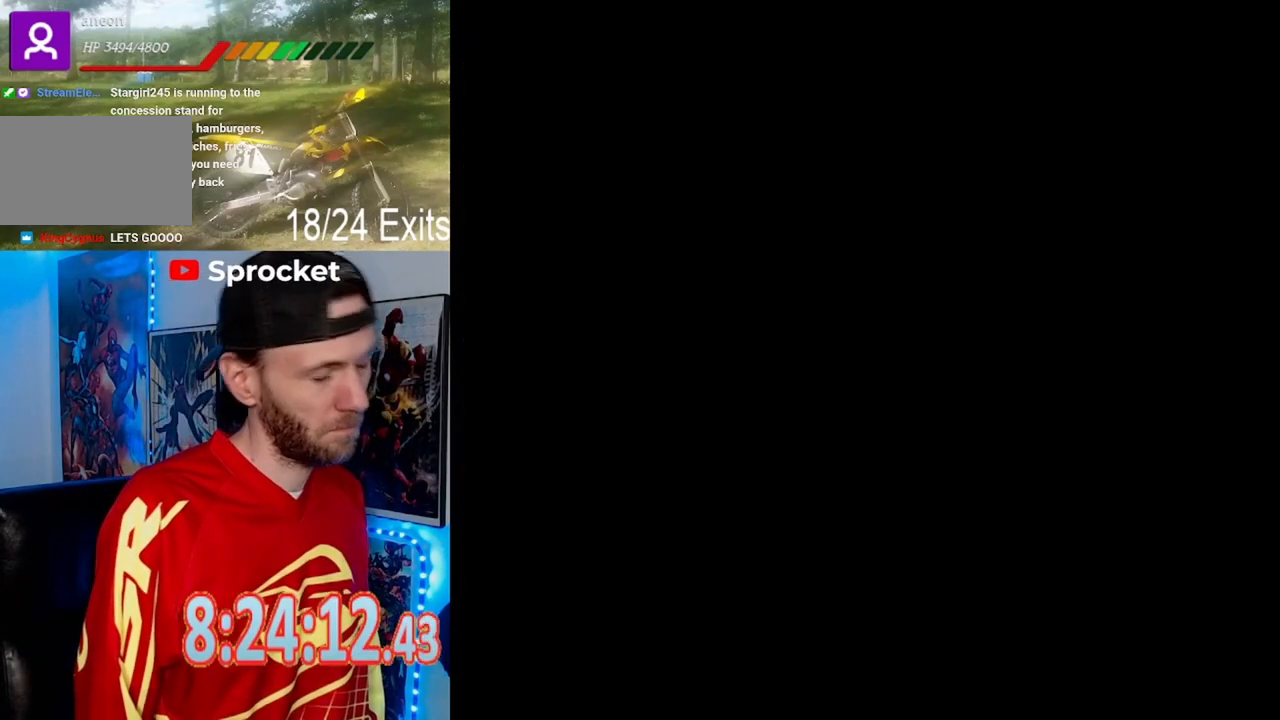
{"buttons": ["Y"], "events": [[67, "B", "down"], [133, "B", "up"], [267, "B", "down"], [333, "B", "up"]]}
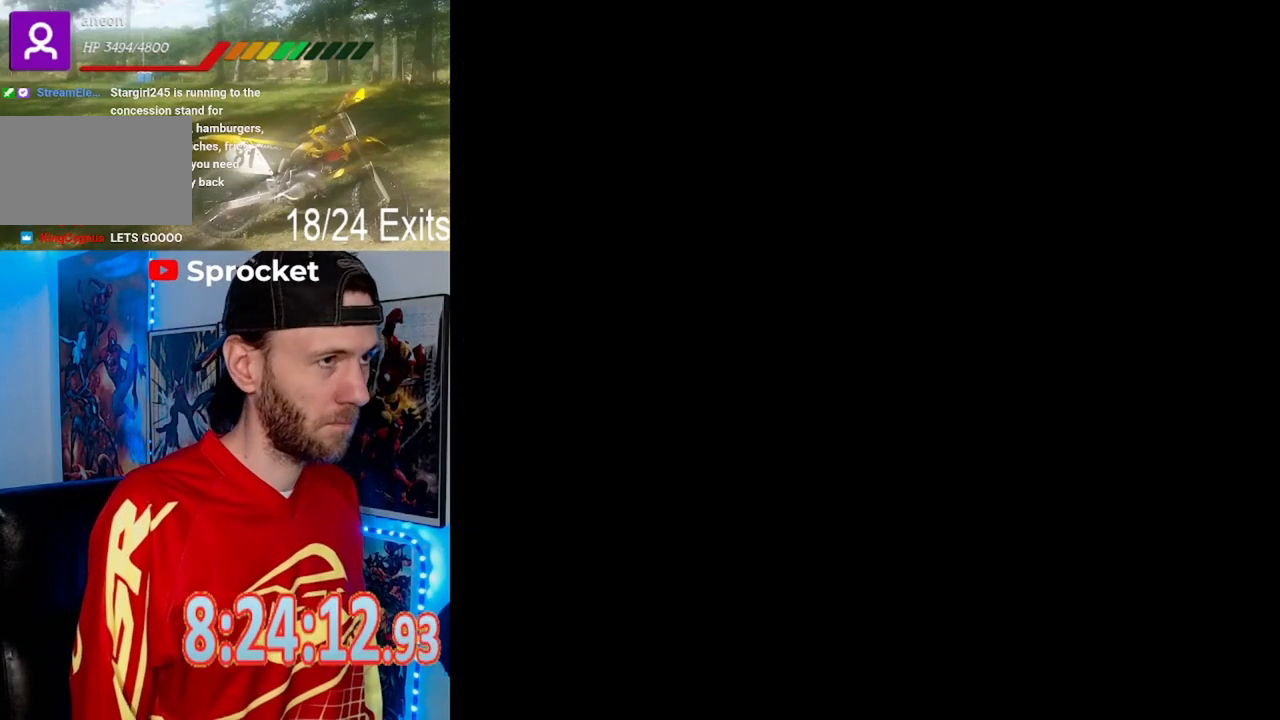
{"buttons": [], "events": [[133, "Y", "up"]]}
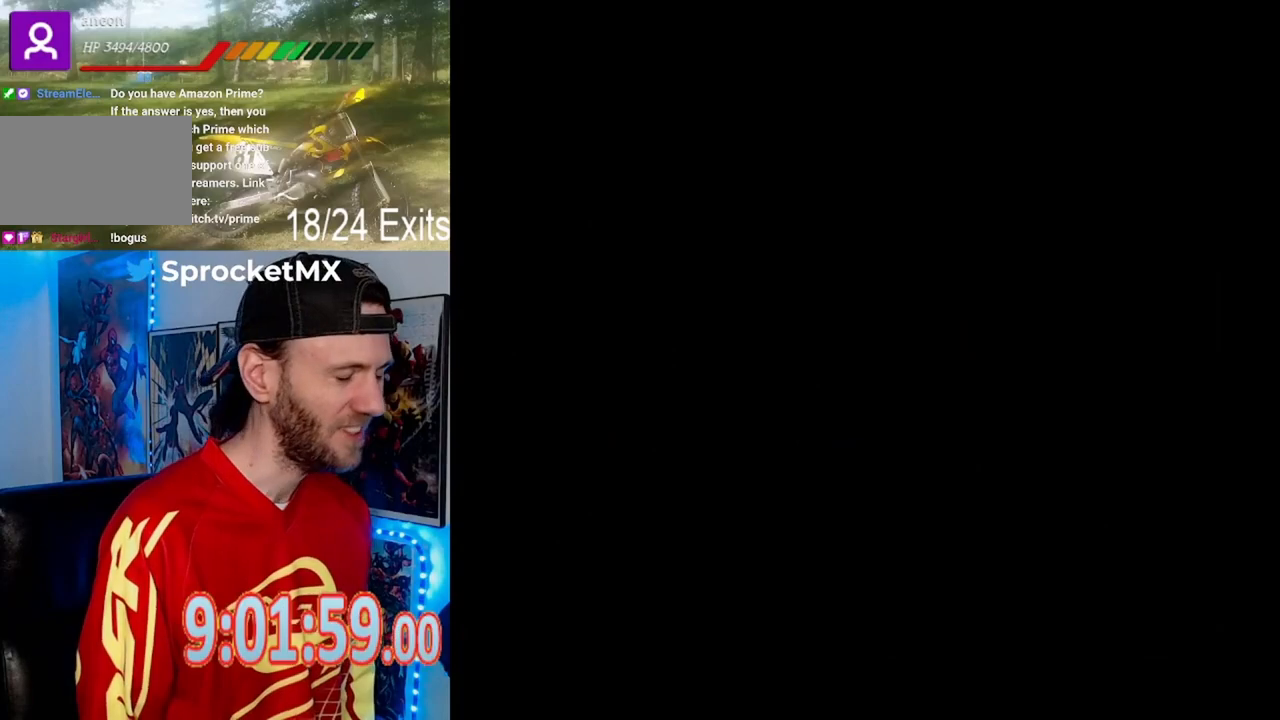
{"buttons": [], "events": []}
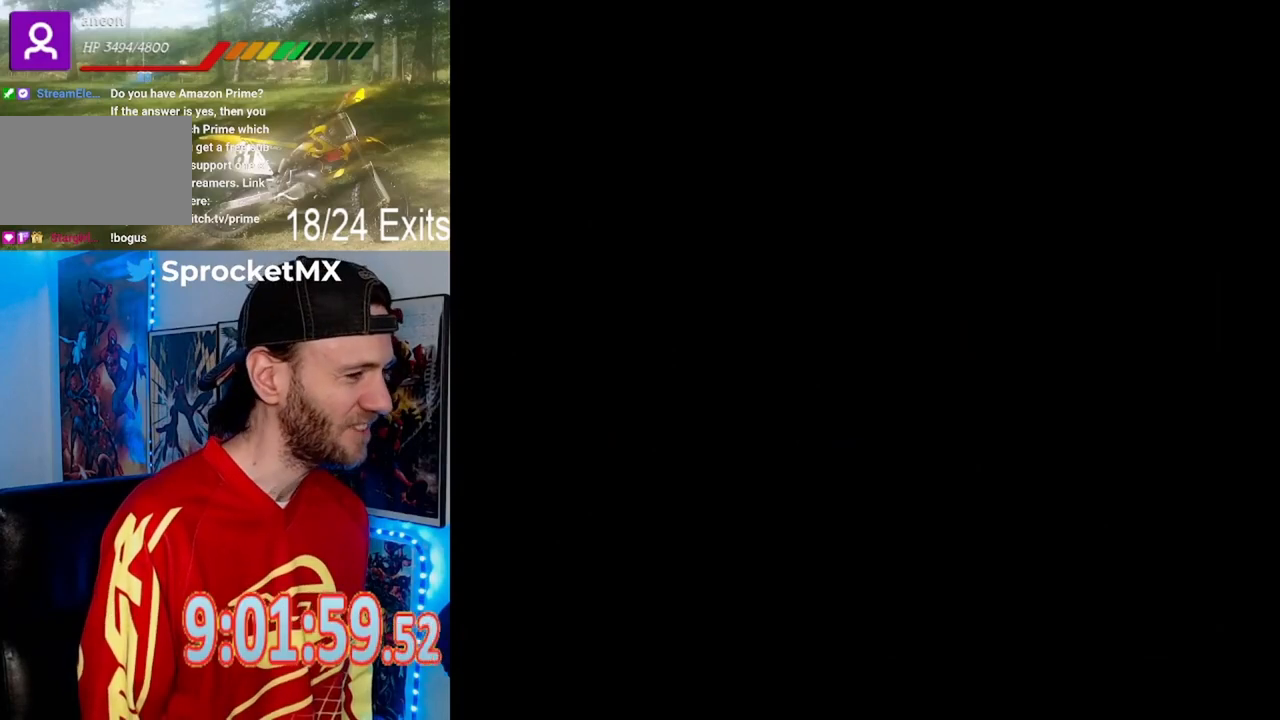
{"buttons": ["Y"], "events": [[33, "Y", "down"]]}
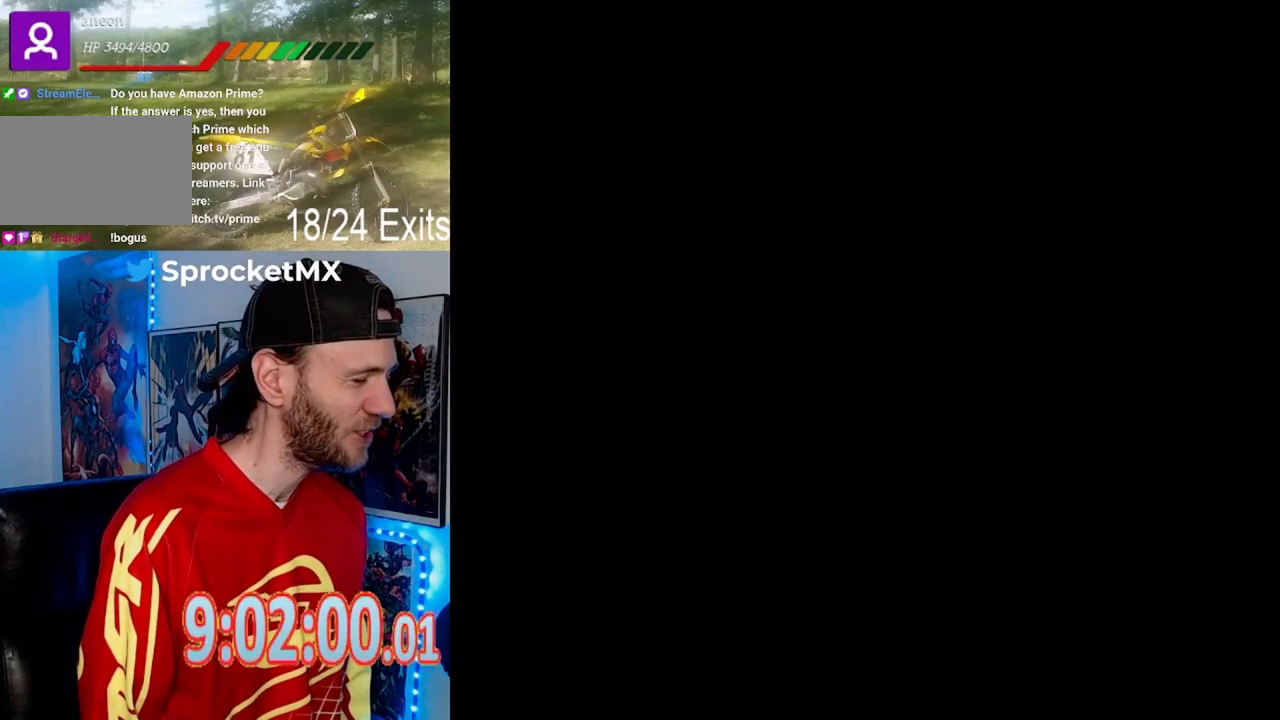
{"buttons": ["Y", "DPAD_RIGHT"], "events": [[367, "DPAD_RIGHT", "down"]]}
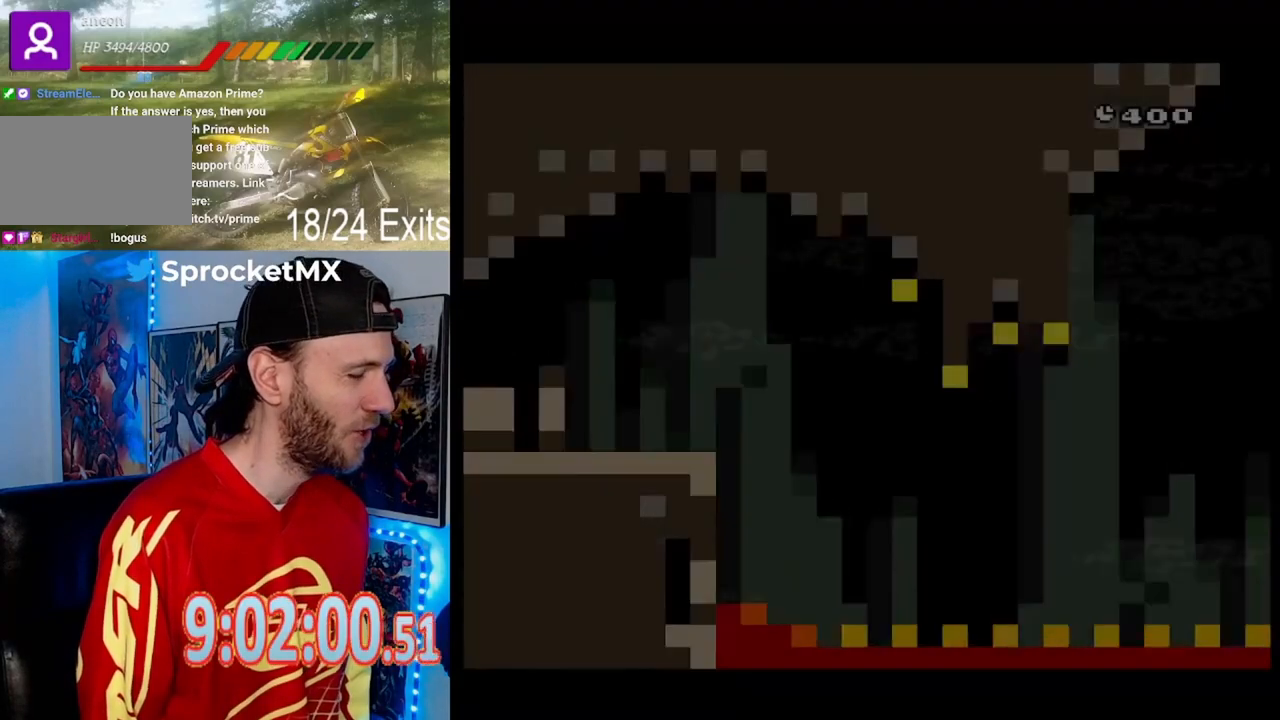
{"buttons": ["B", "Y", "DPAD_RIGHT"], "events": [[33, "B", "down"]]}
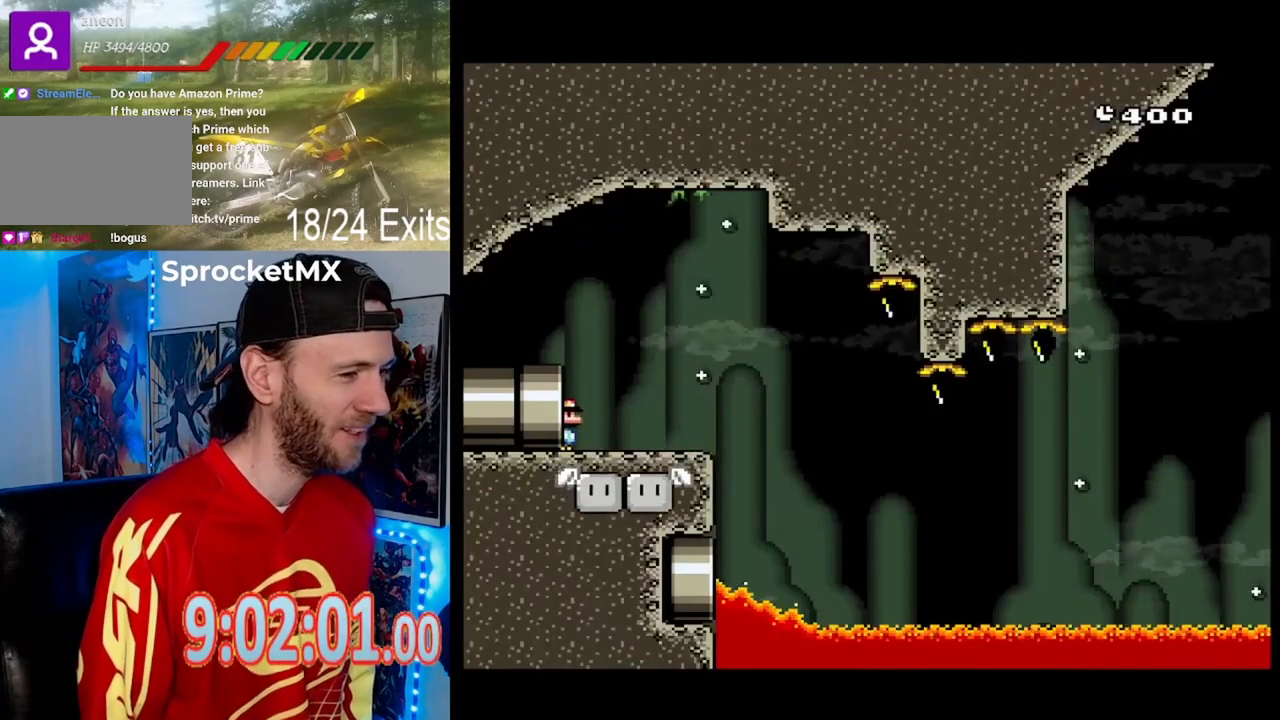
{"buttons": ["B", "Y", "DPAD_RIGHT"], "events": []}